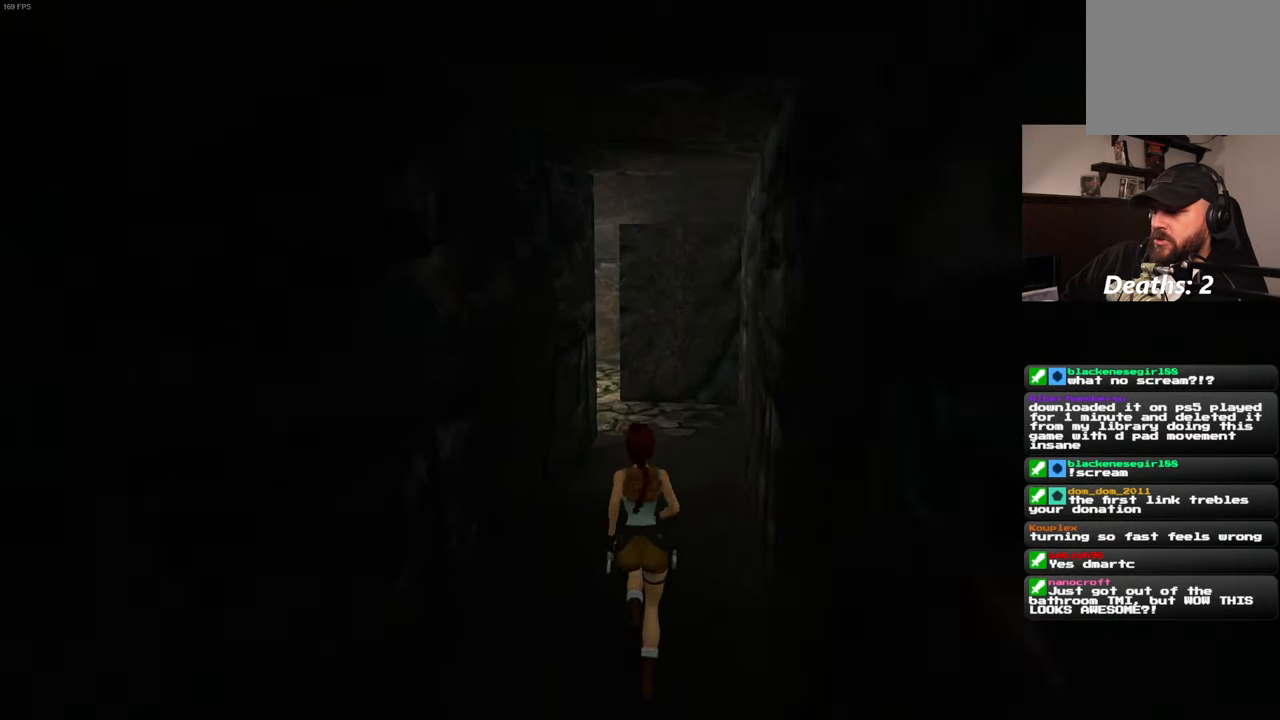
Gameplay with a controller (PlayStation layout); each line is a JSON object with the inputs held at the frame after it. "events" lists button and stick changes between this image and that frame as [ms after this image, input, new state], when the widget could be followed in between. Not read: L2 L3 R2 R3.
{"buttons": ["SQUARE"], "left_stick": "up", "right_stick": "center", "events": [[100, "left_stick", "up"]]}
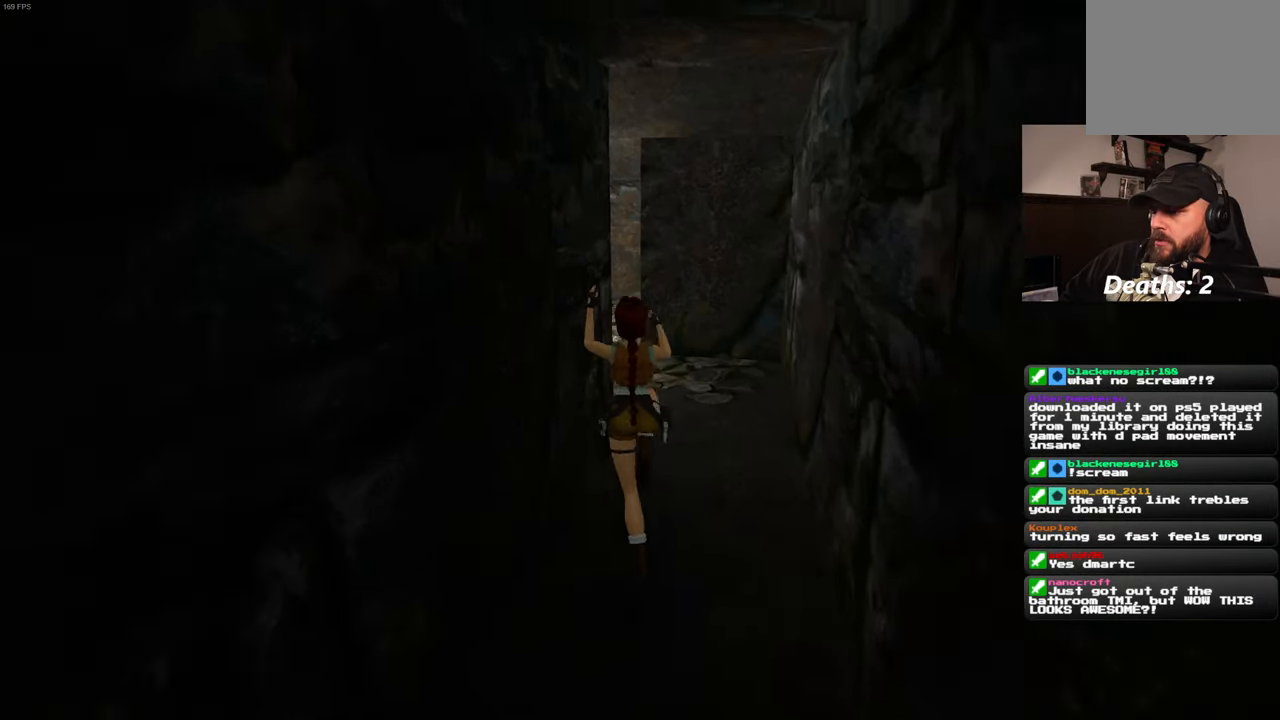
{"buttons": [], "left_stick": "up", "right_stick": "center", "events": [[483, "SQUARE", "up"]]}
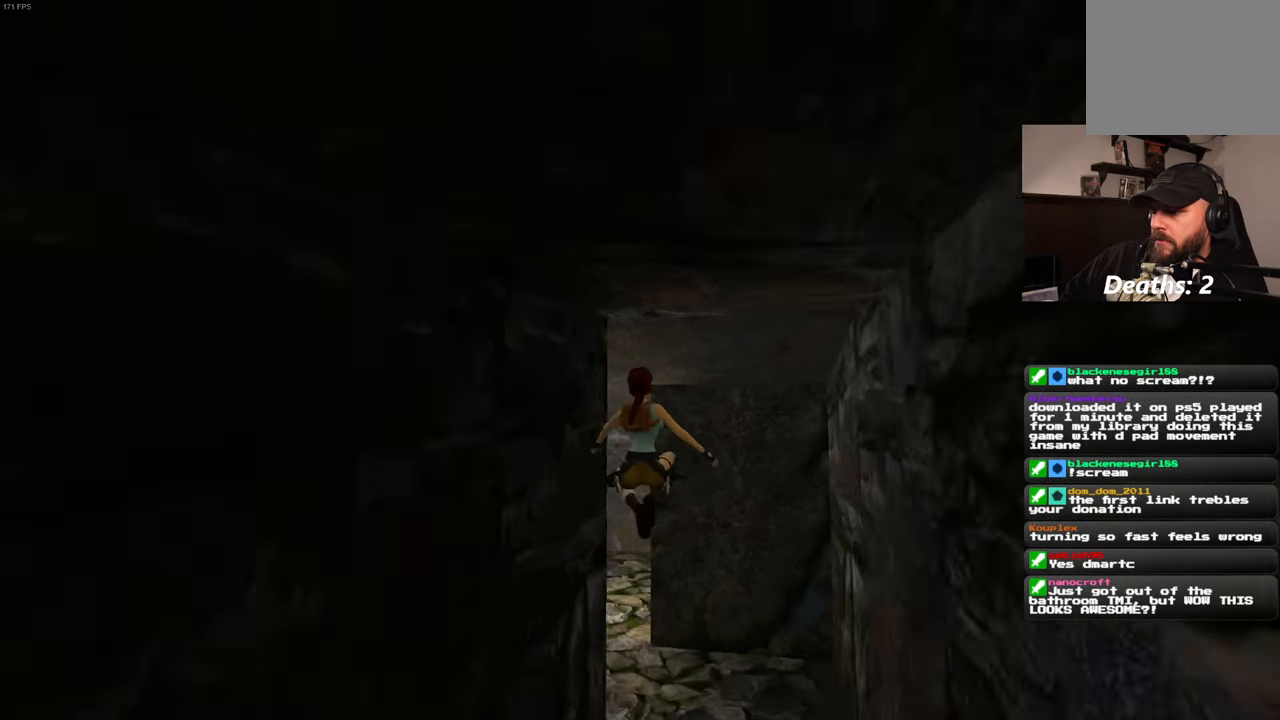
{"buttons": [], "left_stick": "up", "right_stick": "center", "events": []}
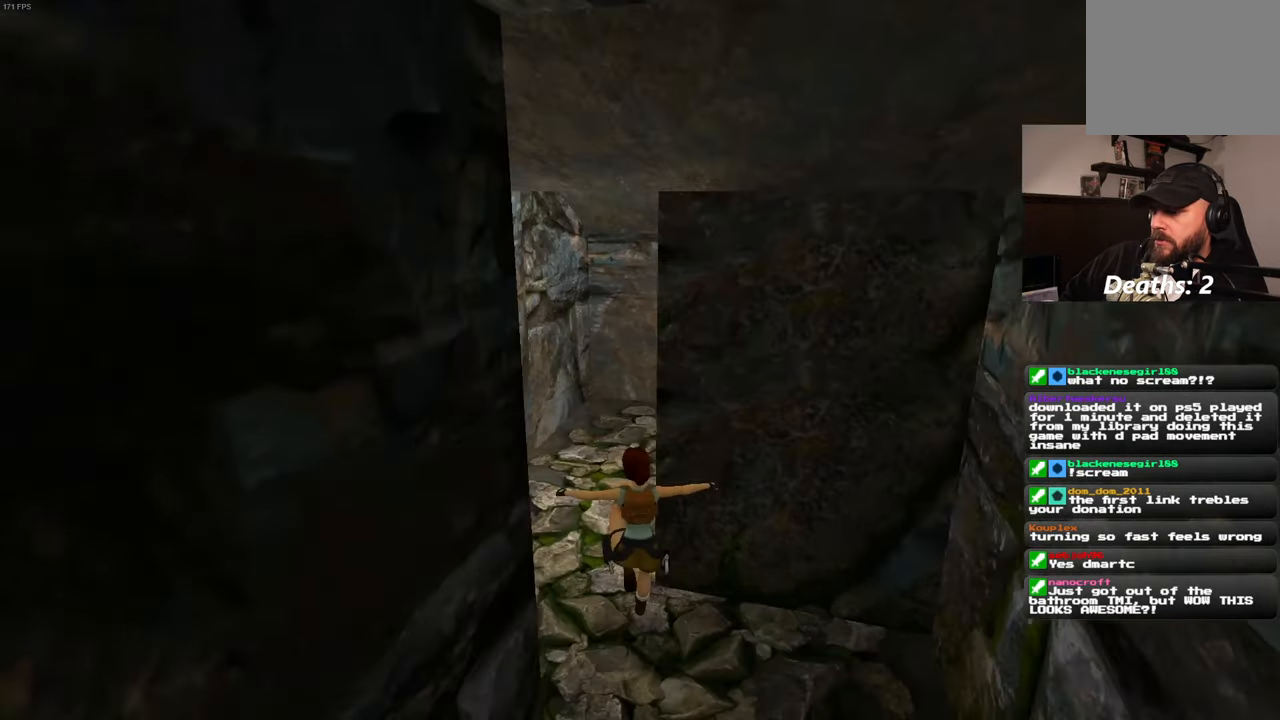
{"buttons": [], "left_stick": "up", "right_stick": "right", "events": [[216, "right_stick", "right"]]}
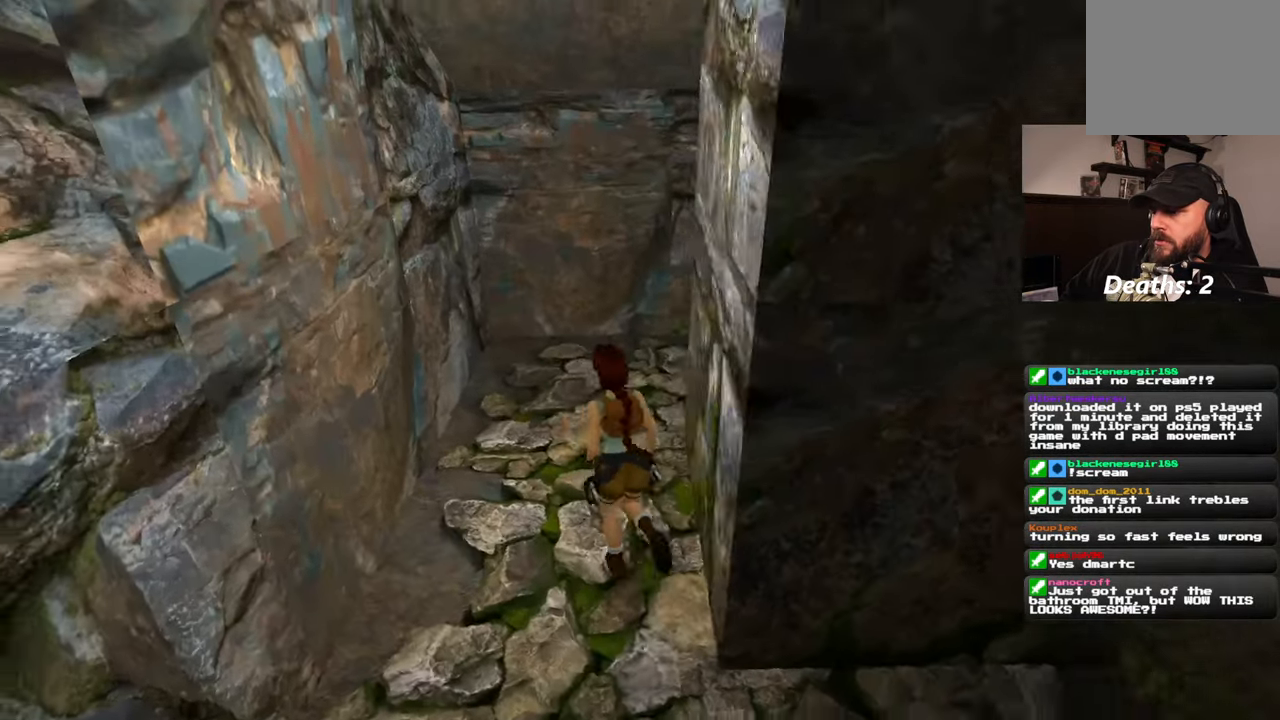
{"buttons": [], "left_stick": "up", "right_stick": "right", "events": [[116, "right_stick", "center"], [316, "right_stick", "right"]]}
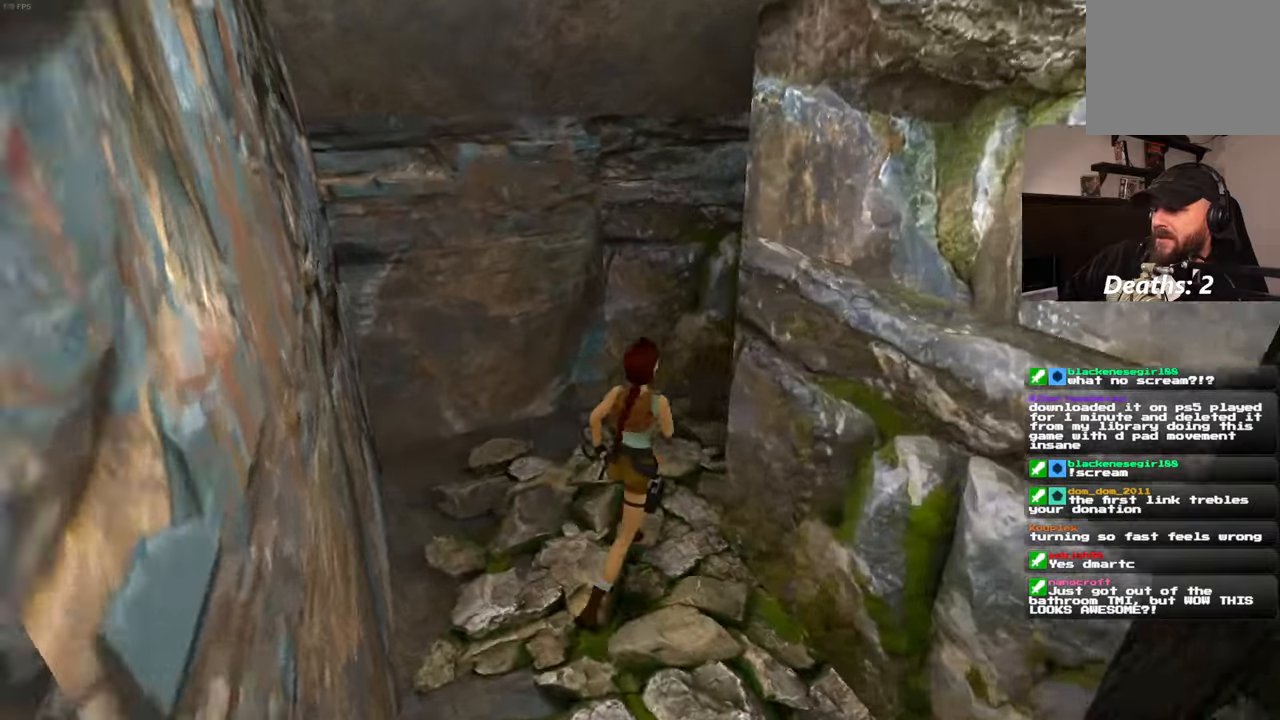
{"buttons": [], "left_stick": "up", "right_stick": "center"}
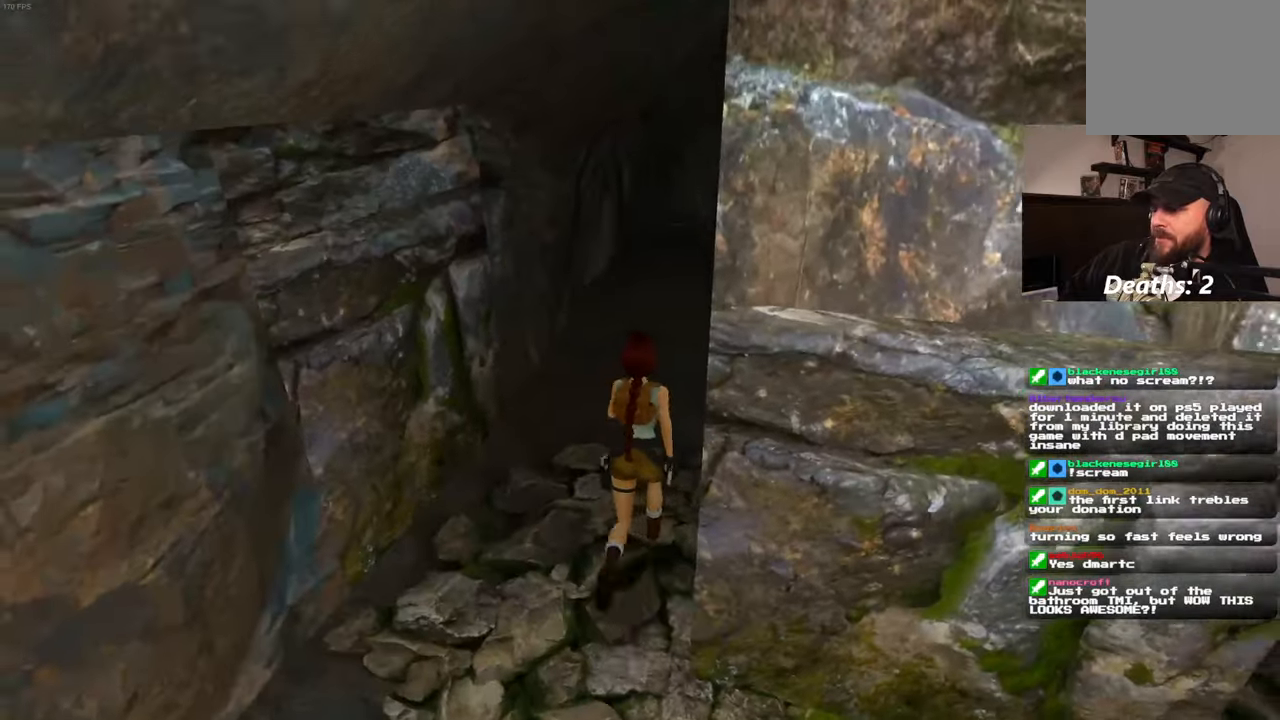
{"buttons": [], "left_stick": "up", "right_stick": "center", "events": [[100, "right_stick", "up-right"], [233, "right_stick", "center"]]}
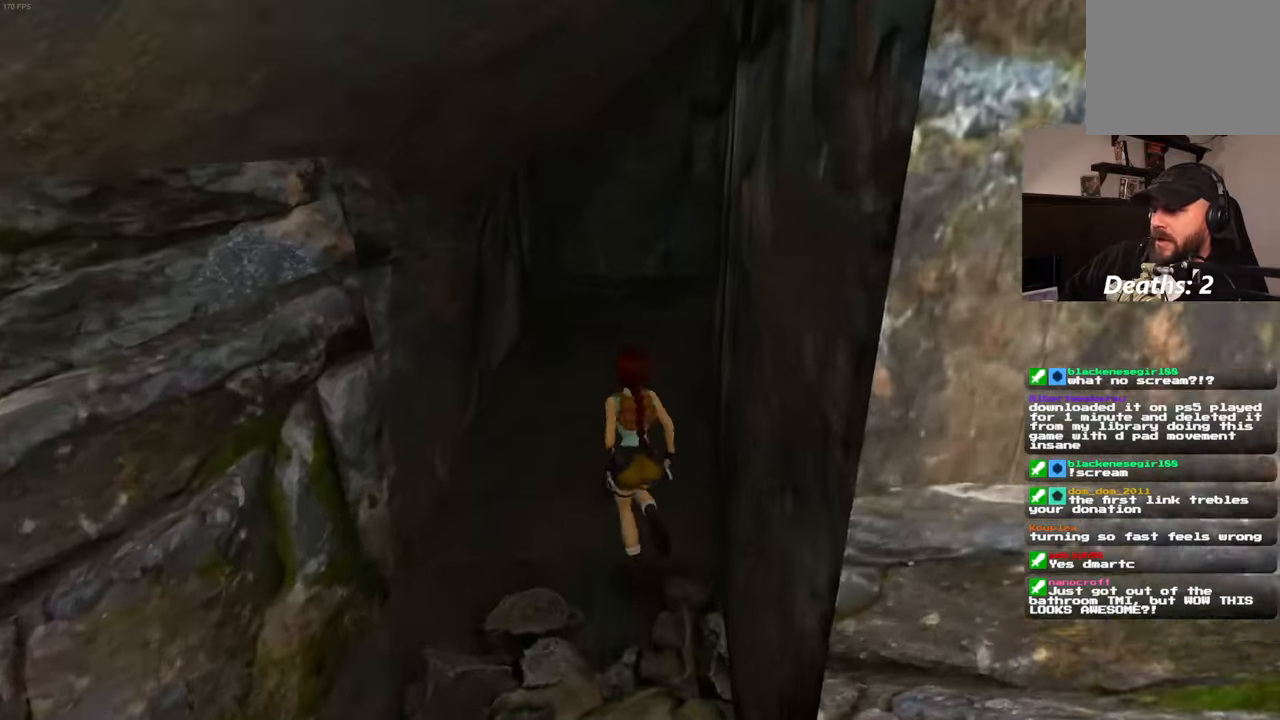
{"buttons": [], "left_stick": "up", "right_stick": "center"}
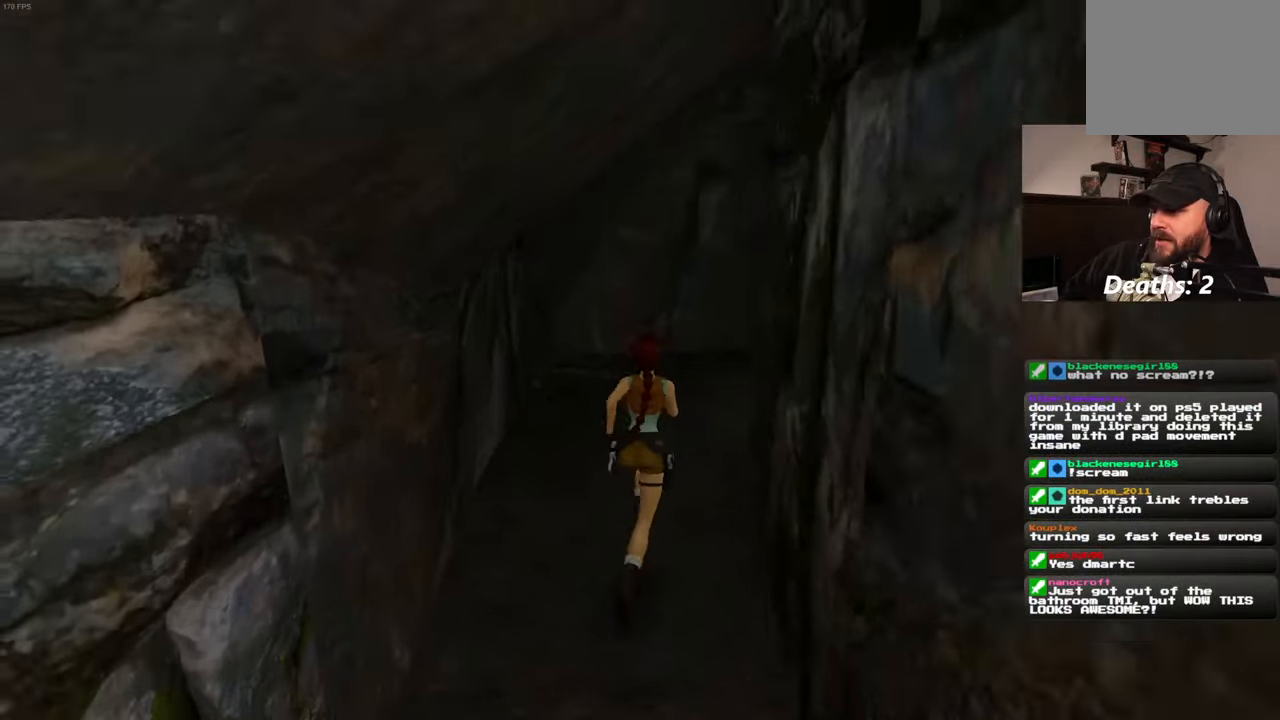
{"buttons": [], "left_stick": "up", "right_stick": "right", "events": [[117, "right_stick", "right"], [300, "right_stick", "center"], [433, "right_stick", "right"]]}
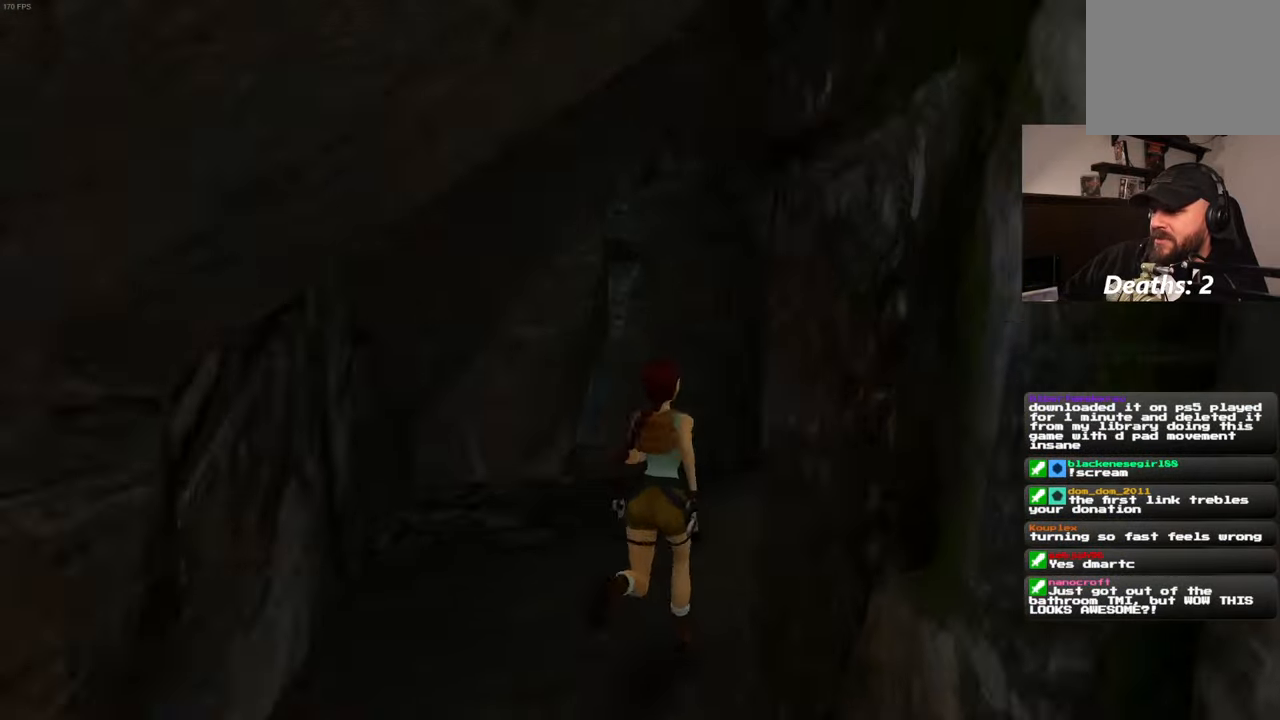
{"buttons": [], "left_stick": "up", "right_stick": "center", "events": [[167, "right_stick", "center"]]}
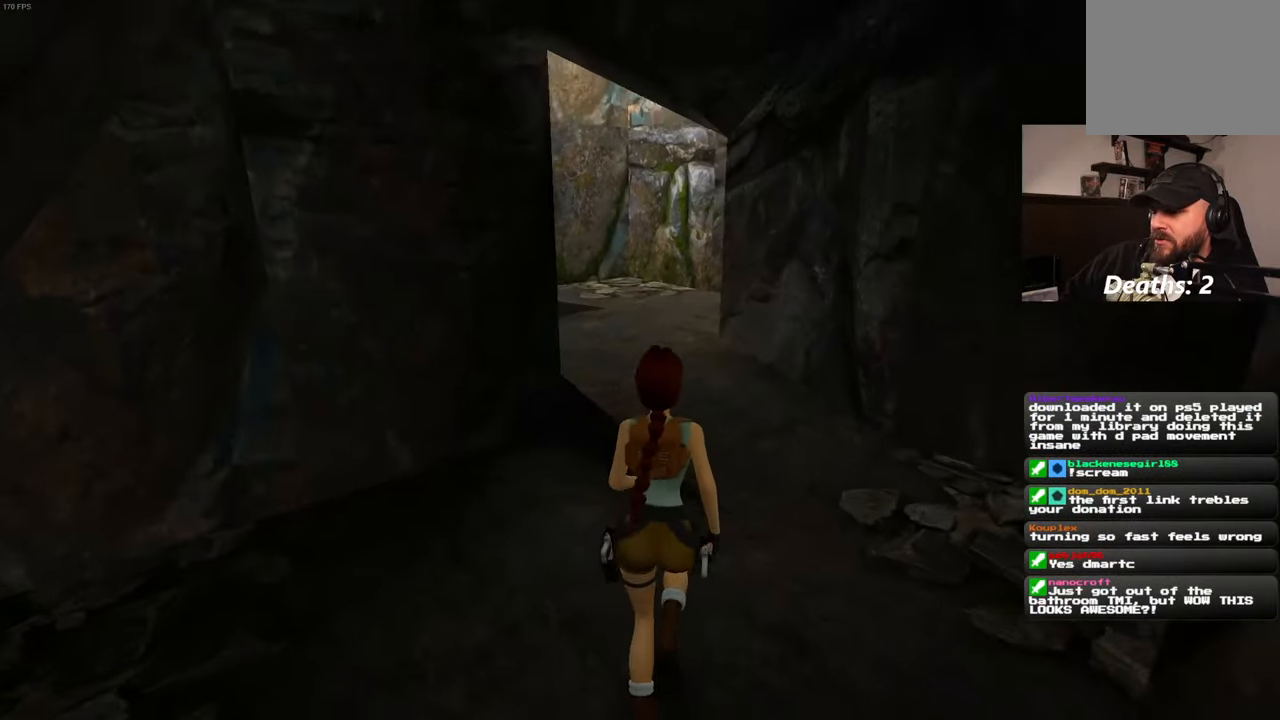
{"buttons": [], "left_stick": "up", "right_stick": "left", "events": [[467, "right_stick", "left"]]}
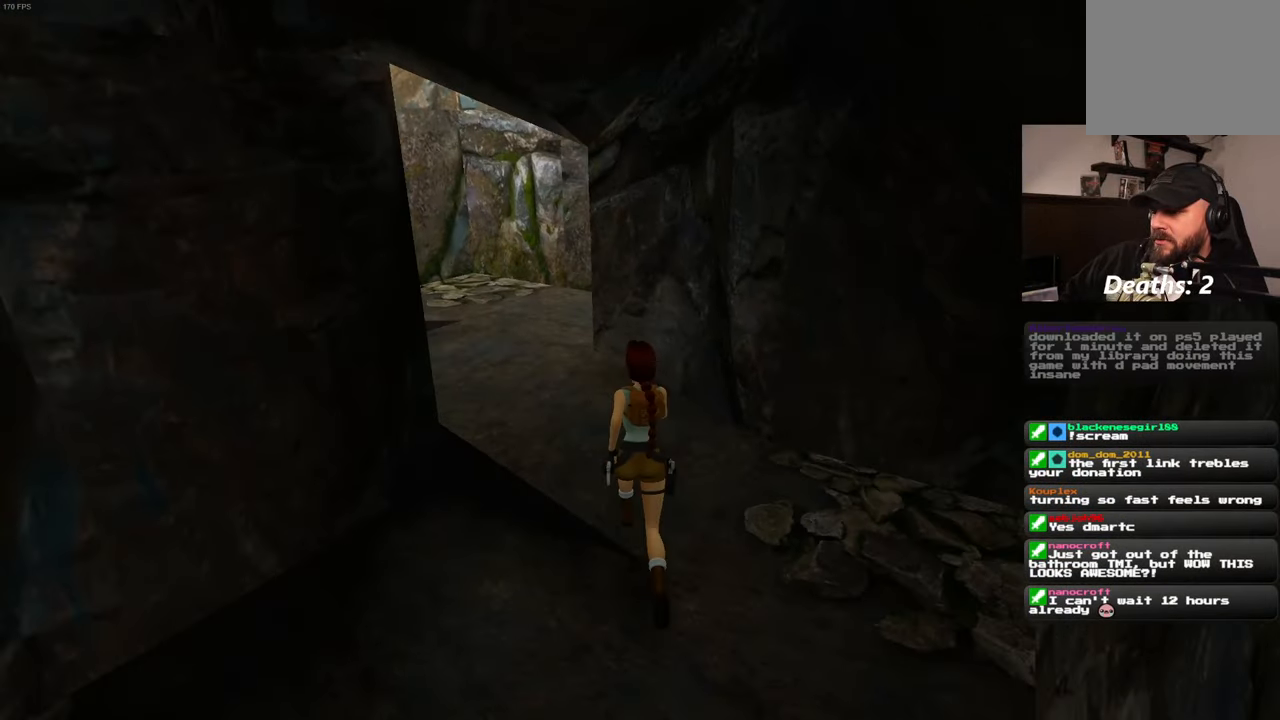
{"buttons": [], "left_stick": "up", "right_stick": "left", "events": [[67, "right_stick", "center"], [350, "right_stick", "left"]]}
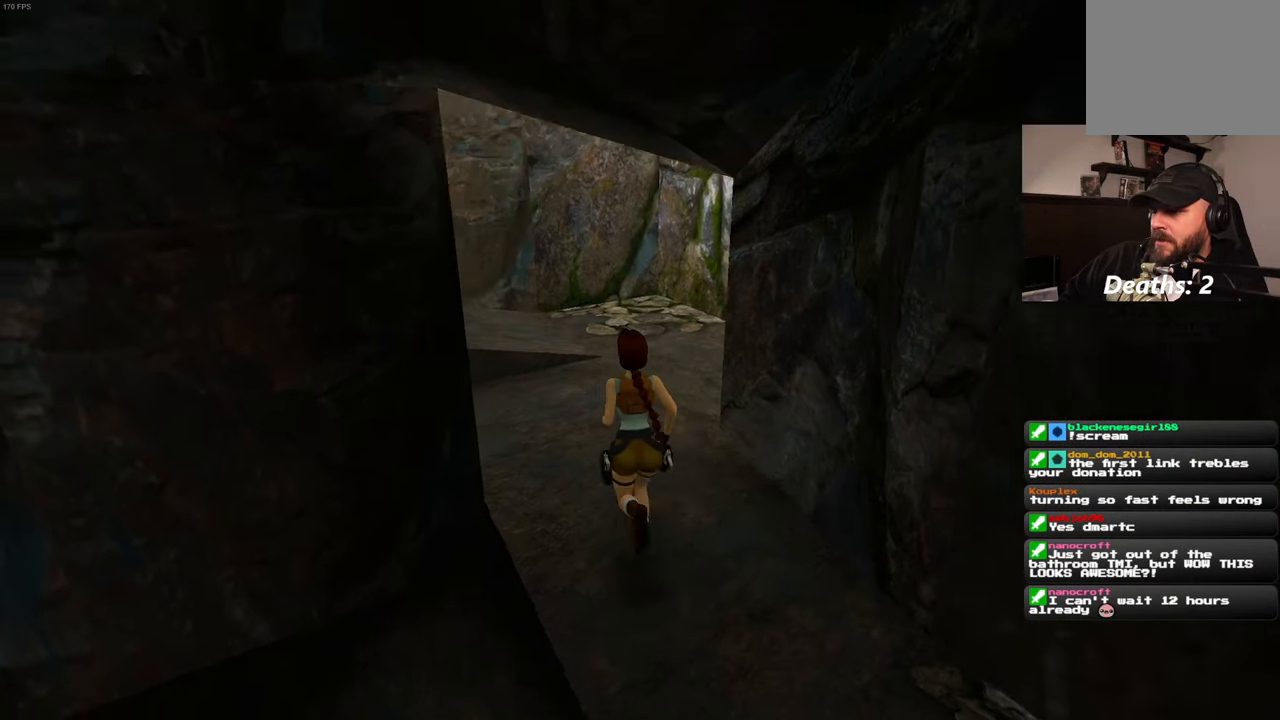
{"buttons": [], "left_stick": "up", "right_stick": "left", "events": [[33, "right_stick", "center"], [417, "right_stick", "left"]]}
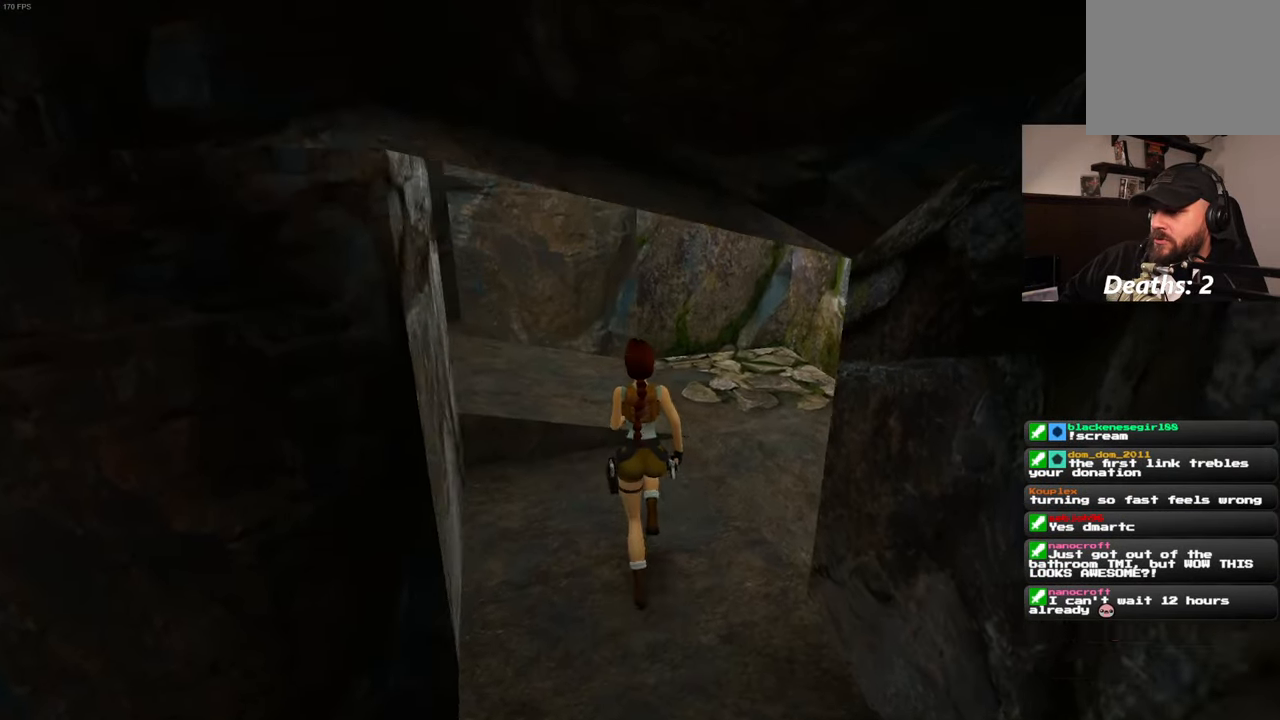
{"buttons": [], "left_stick": "up-right", "right_stick": "center", "events": [[33, "left_stick", "up-right"], [483, "right_stick", "center"]]}
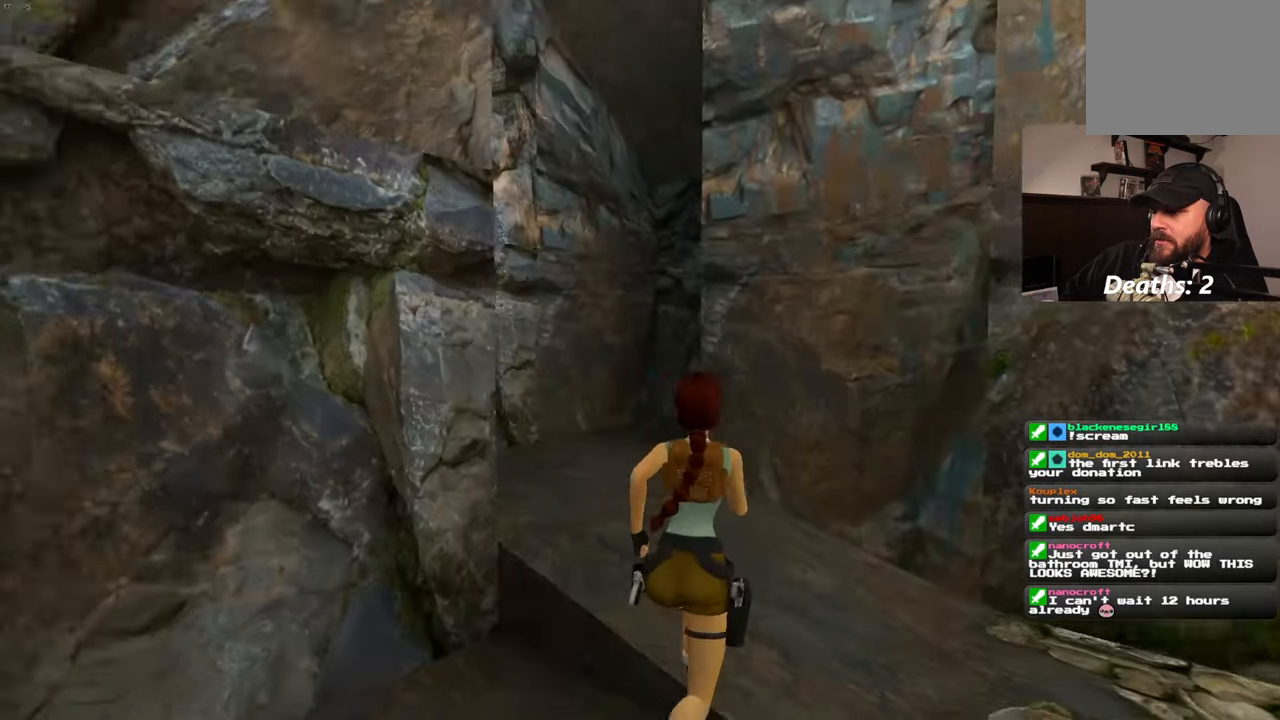
{"buttons": [], "left_stick": "up", "right_stick": "down-right", "events": [[33, "left_stick", "up"], [383, "right_stick", "down-right"]]}
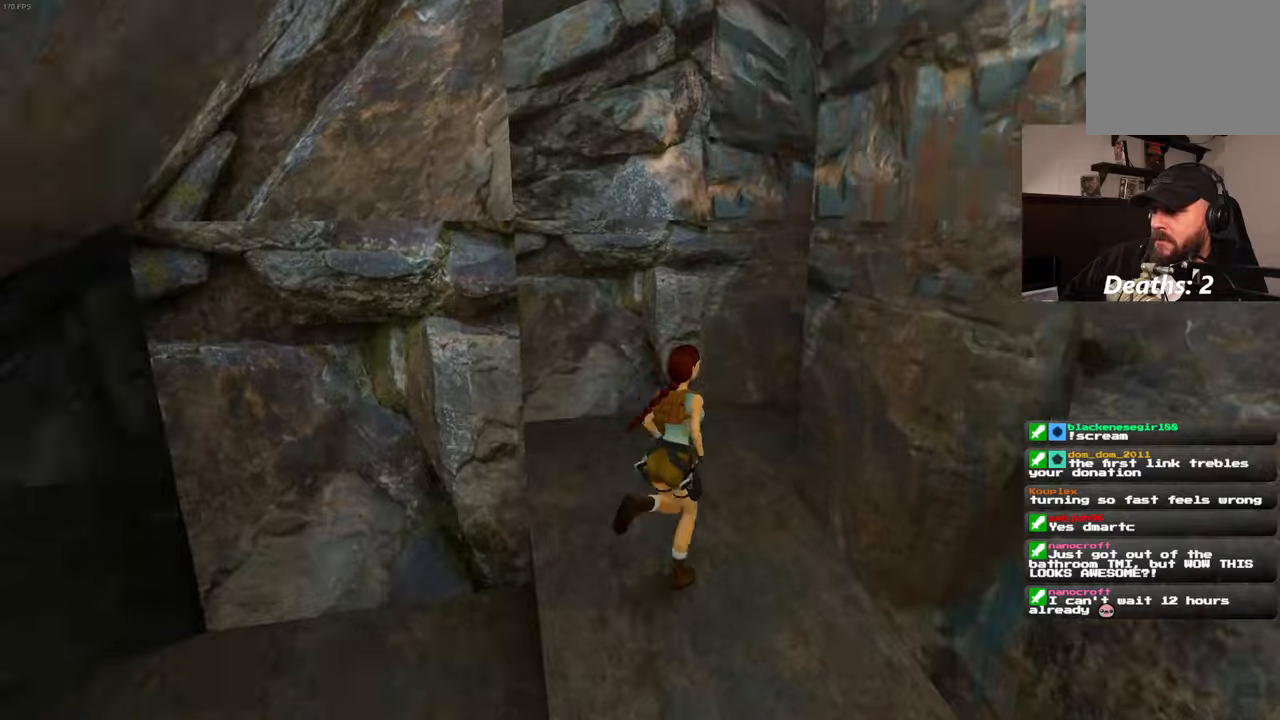
{"buttons": [], "left_stick": "up-left", "right_stick": "right", "events": [[50, "START", "down"], [200, "START", "up"], [217, "right_stick", "center"], [450, "left_stick", "up-left"], [467, "right_stick", "right"]]}
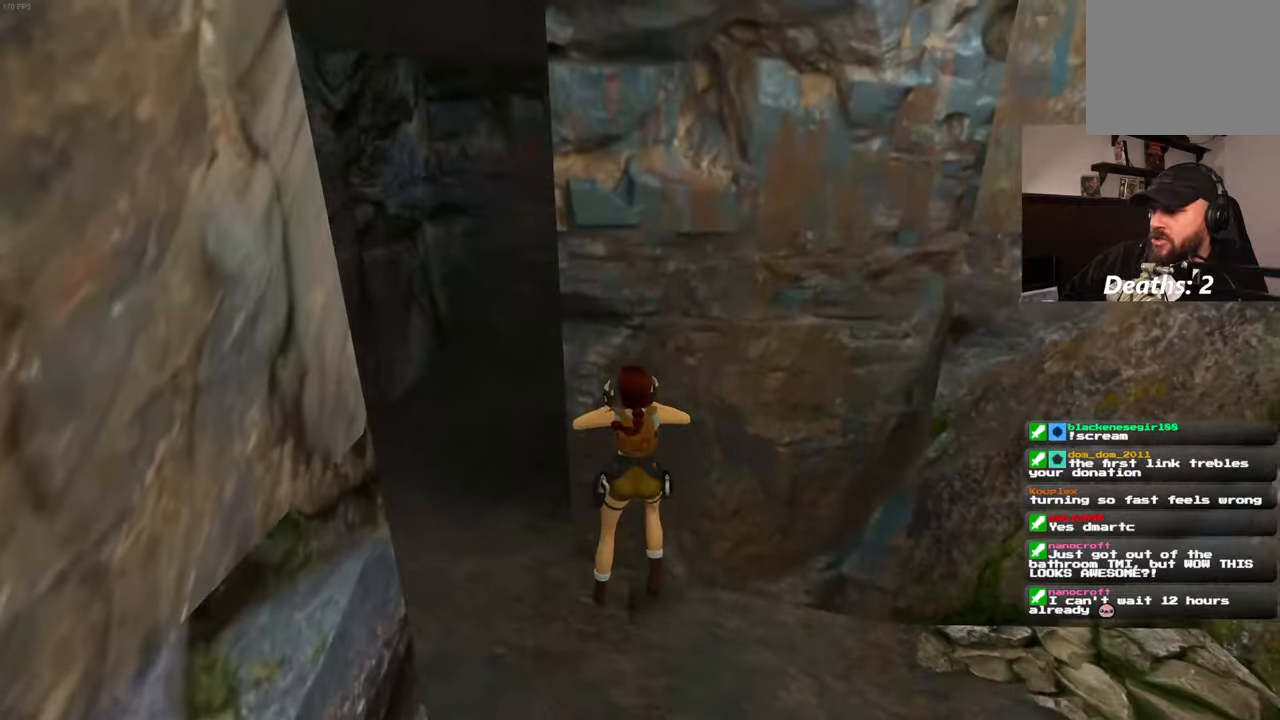
{"buttons": [], "left_stick": "down-left", "right_stick": "center", "events": [[150, "right_stick", "center"], [234, "left_stick", "center"], [417, "left_stick", "down-left"]]}
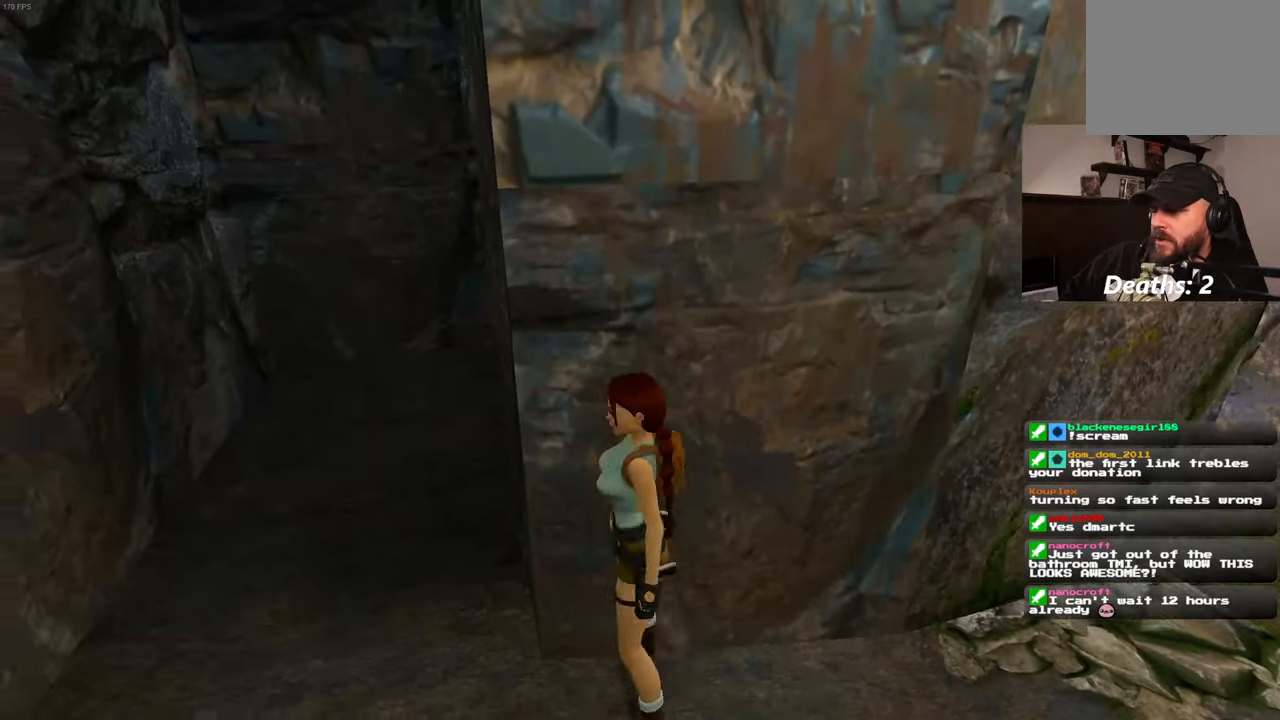
{"buttons": [], "left_stick": "up-left", "right_stick": "center", "events": [[117, "right_stick", "right"], [150, "left_stick", "left"], [250, "left_stick", "up-left"], [434, "right_stick", "center"]]}
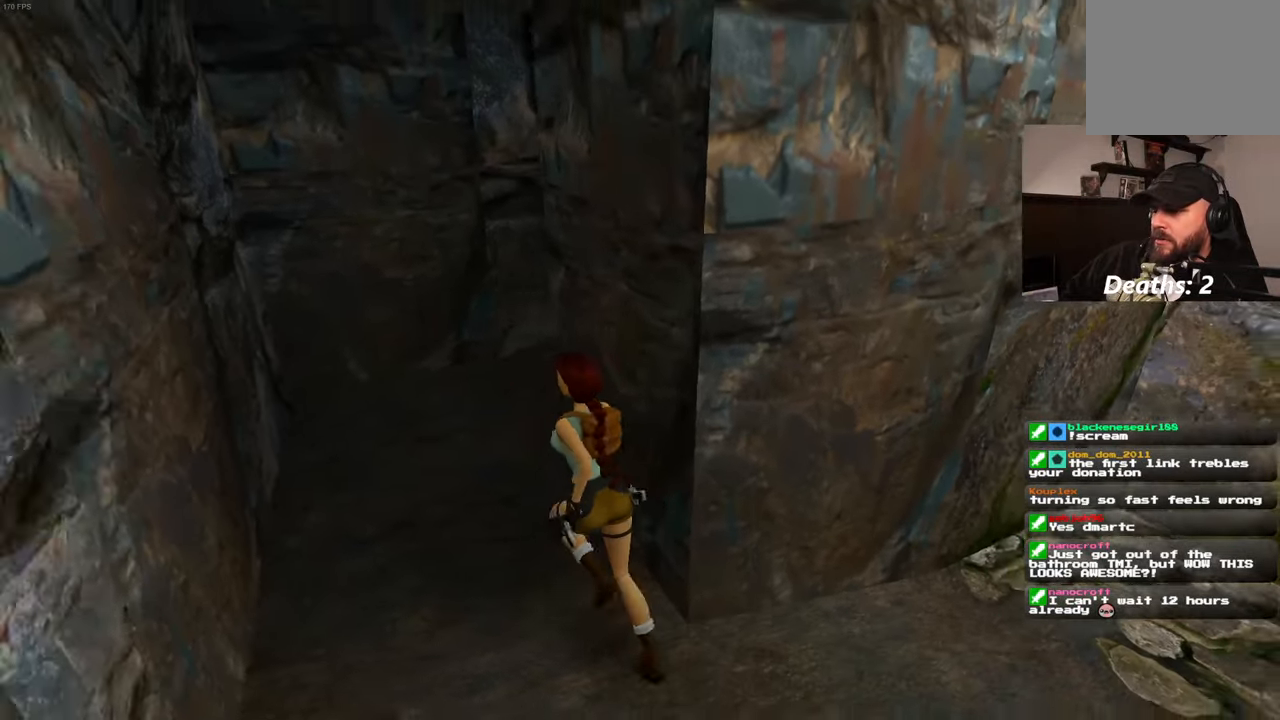
{"buttons": [], "left_stick": "up", "right_stick": "right", "events": [[234, "right_stick", "right"], [367, "left_stick", "up"]]}
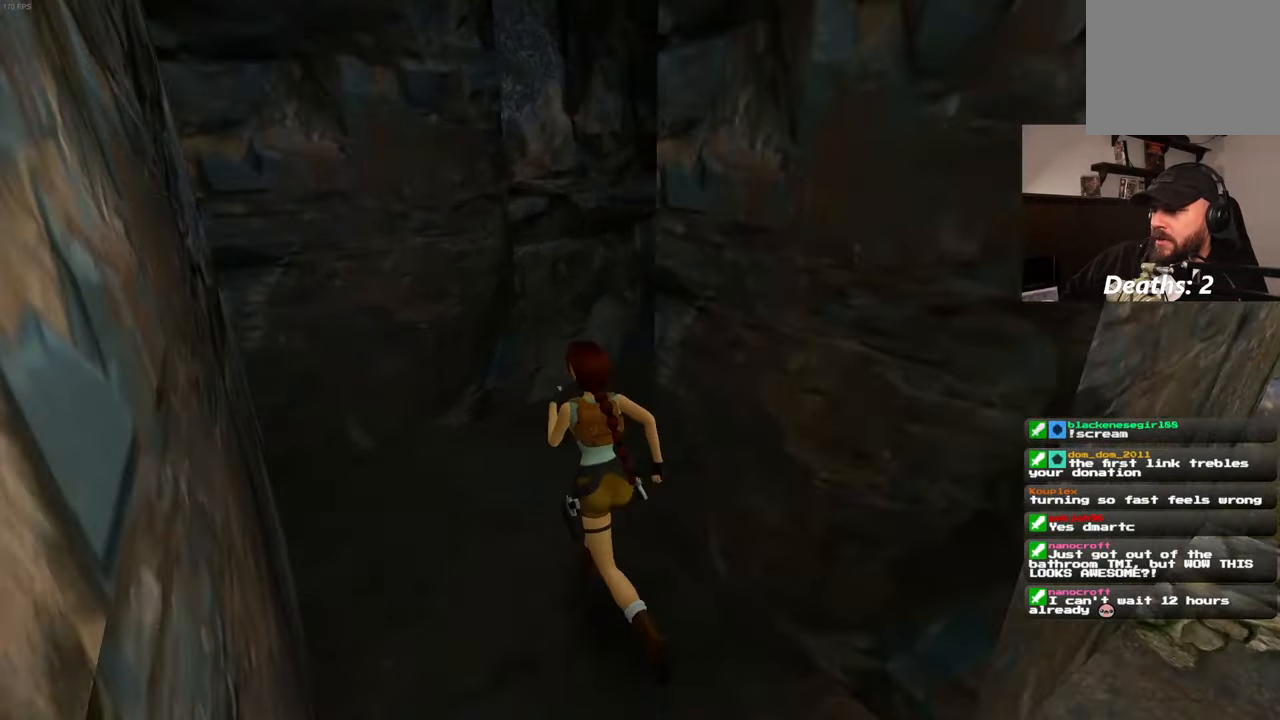
{"buttons": [], "left_stick": "up", "right_stick": "right", "events": []}
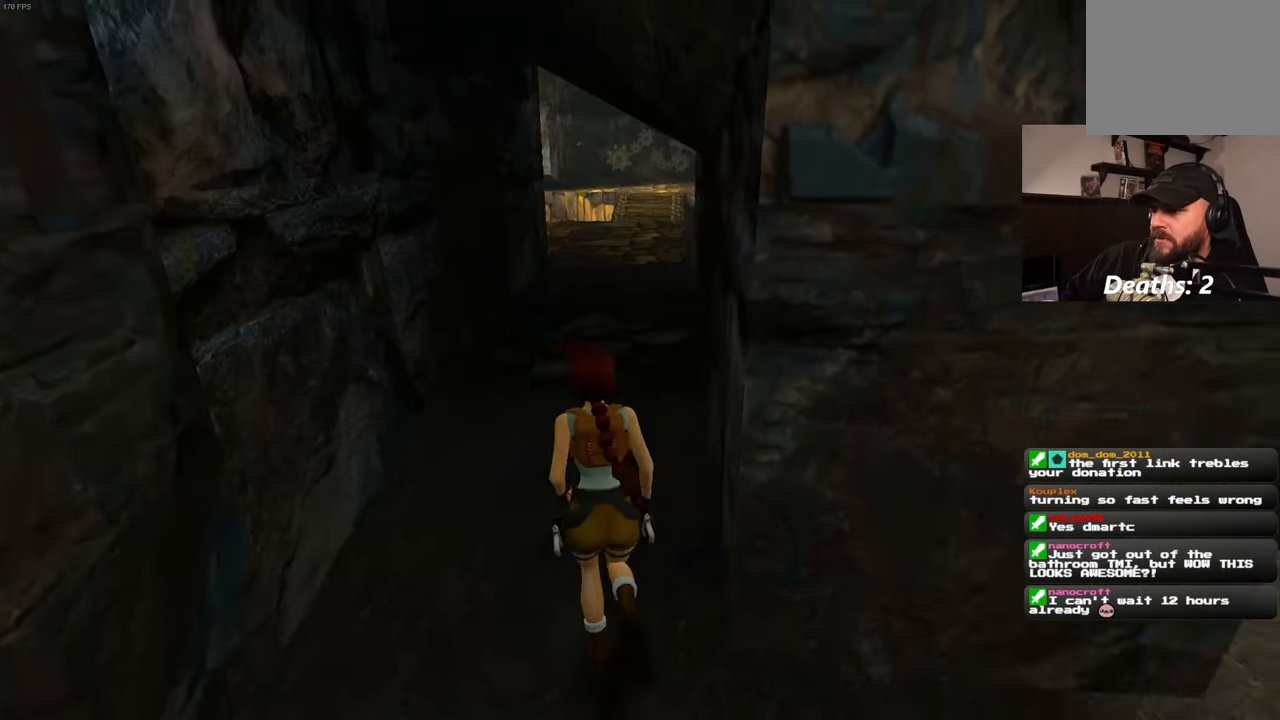
{"buttons": [], "left_stick": "up", "right_stick": "center", "events": [[50, "right_stick", "center"]]}
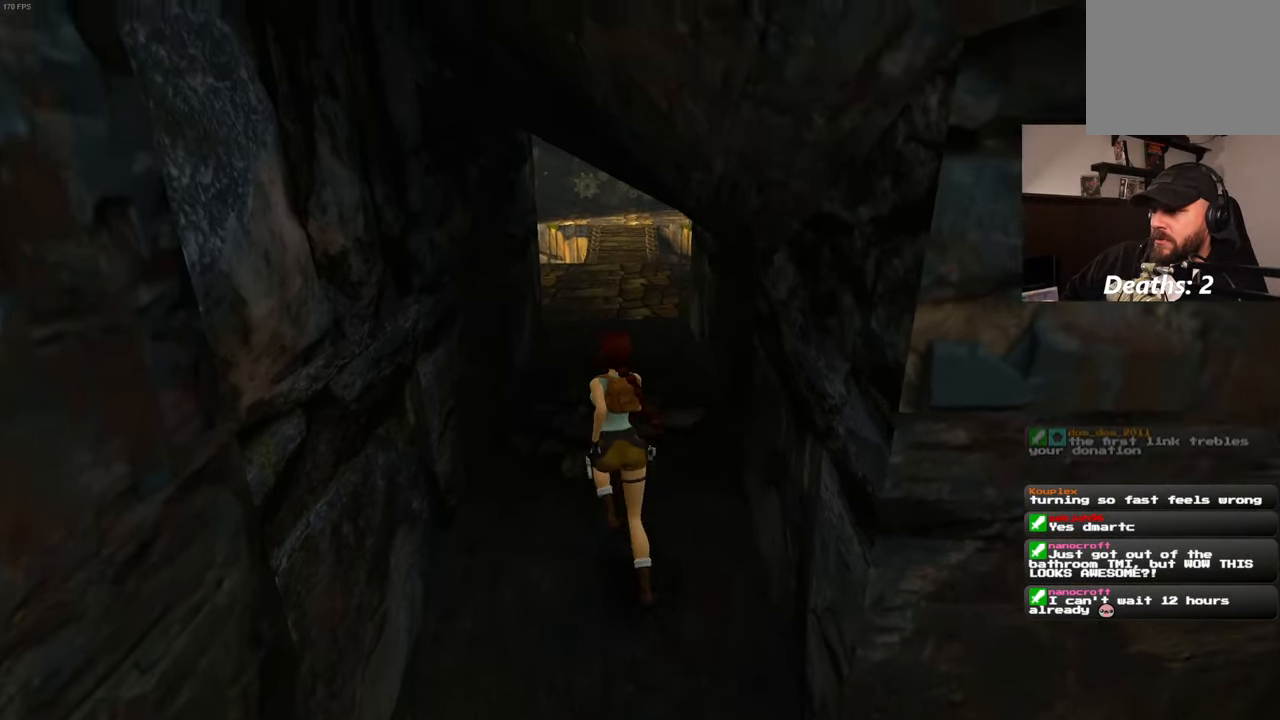
{"buttons": [], "left_stick": "up", "right_stick": "center", "events": [[367, "right_stick", "up"], [467, "right_stick", "center"]]}
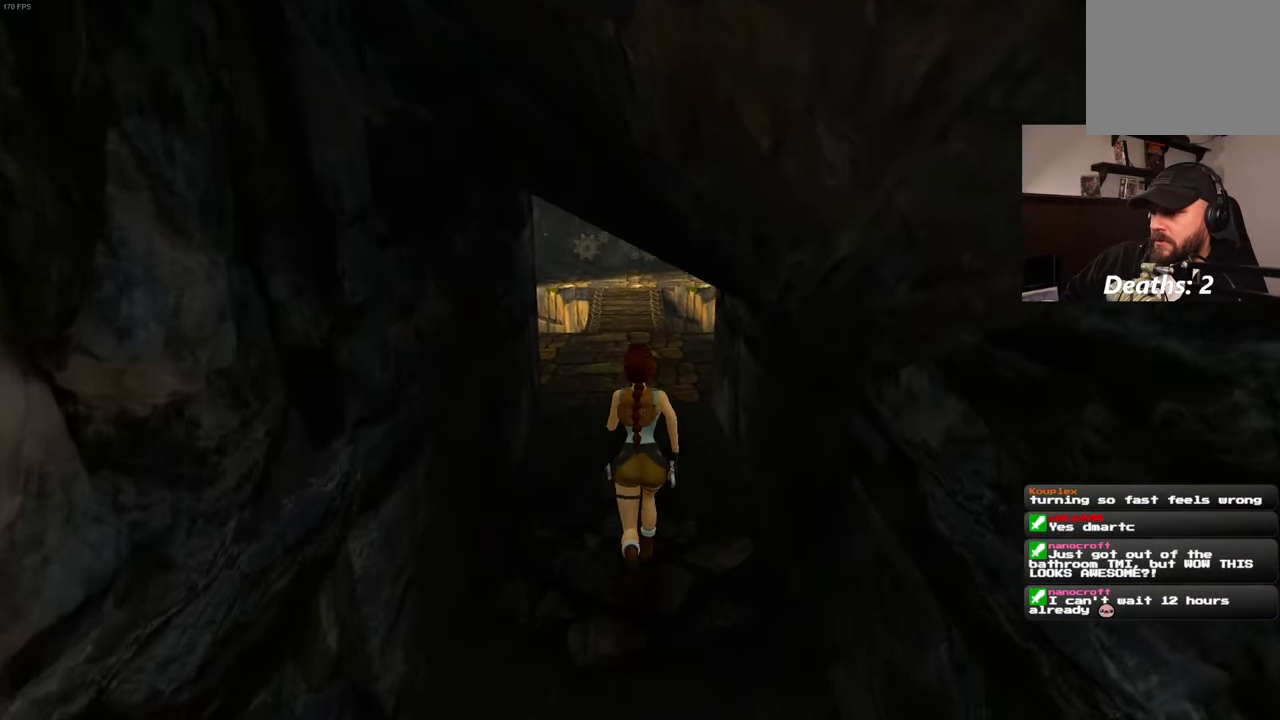
{"buttons": [], "left_stick": "up", "right_stick": "center", "events": []}
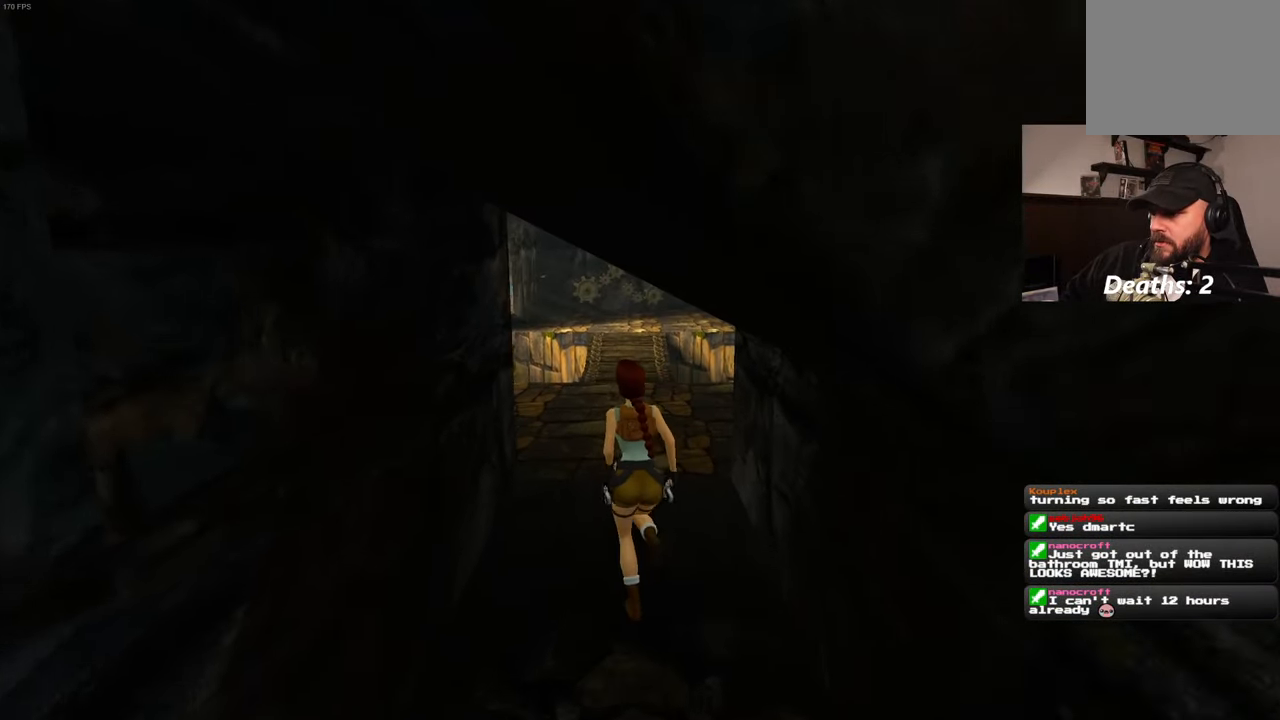
{"buttons": [], "left_stick": "up", "right_stick": "center", "events": []}
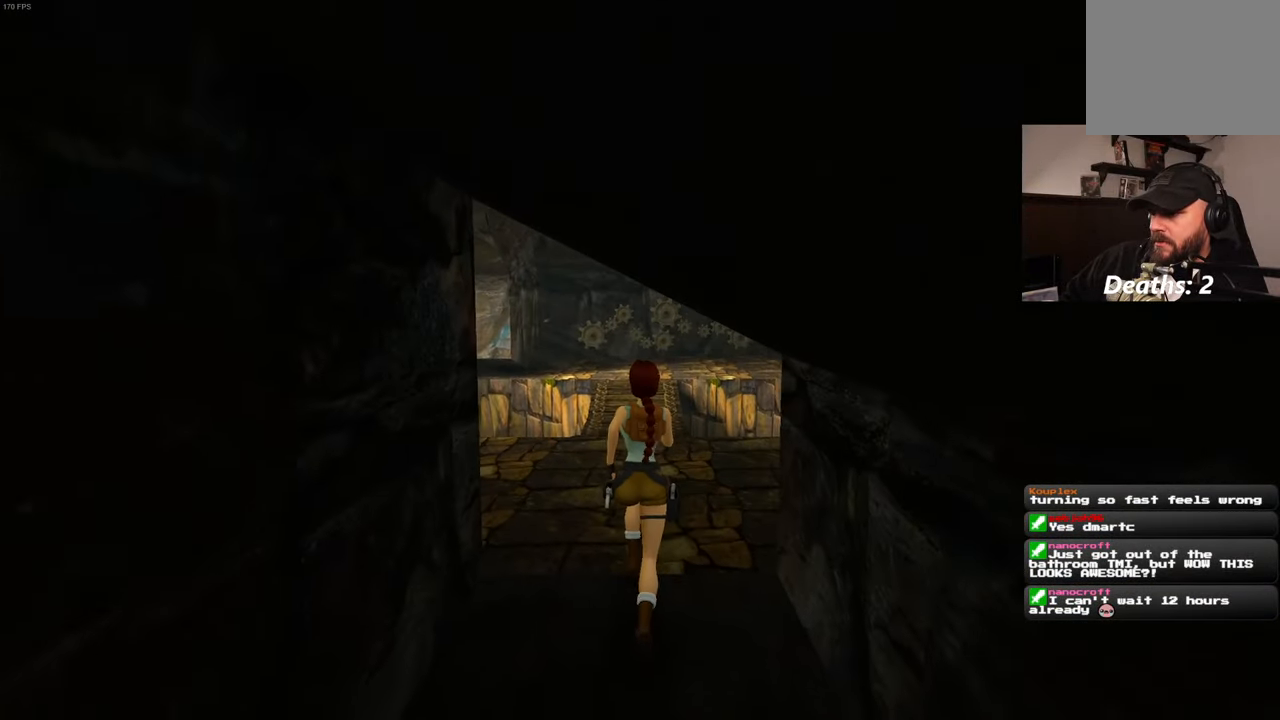
{"buttons": [], "left_stick": "up", "right_stick": "center", "events": []}
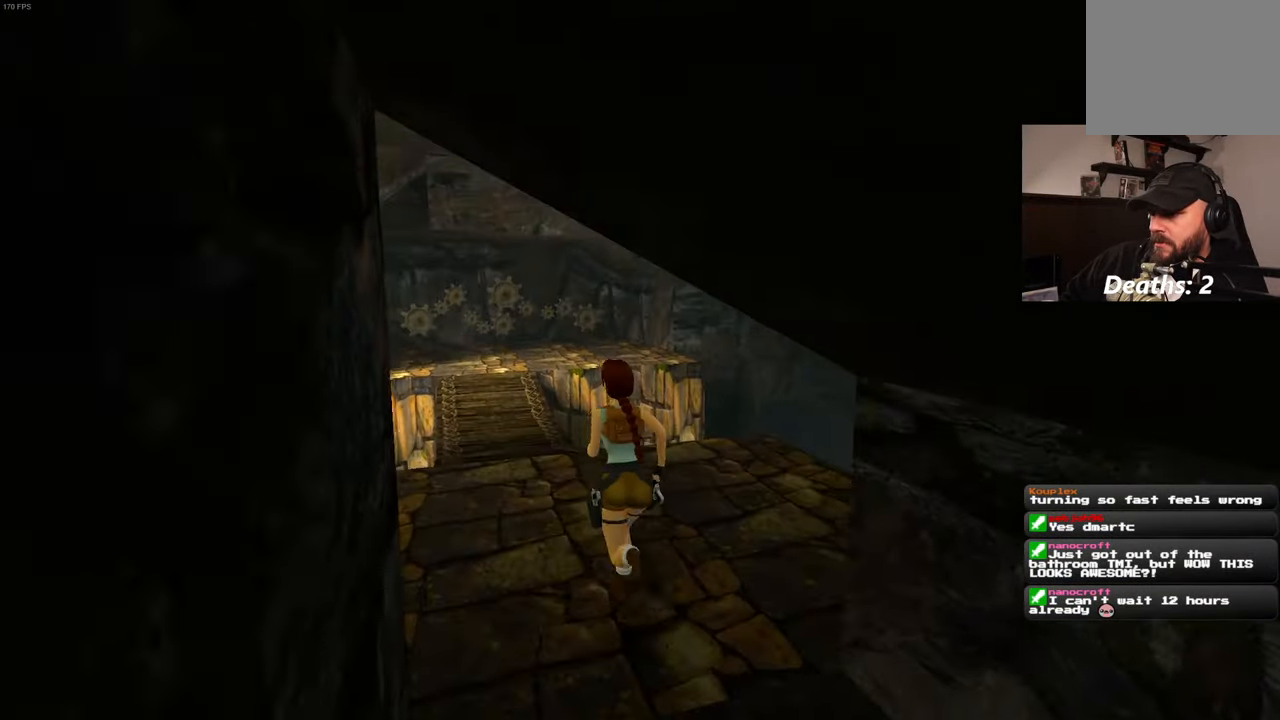
{"buttons": [], "left_stick": "up", "right_stick": "down-left", "events": [[500, "right_stick", "down-left"]]}
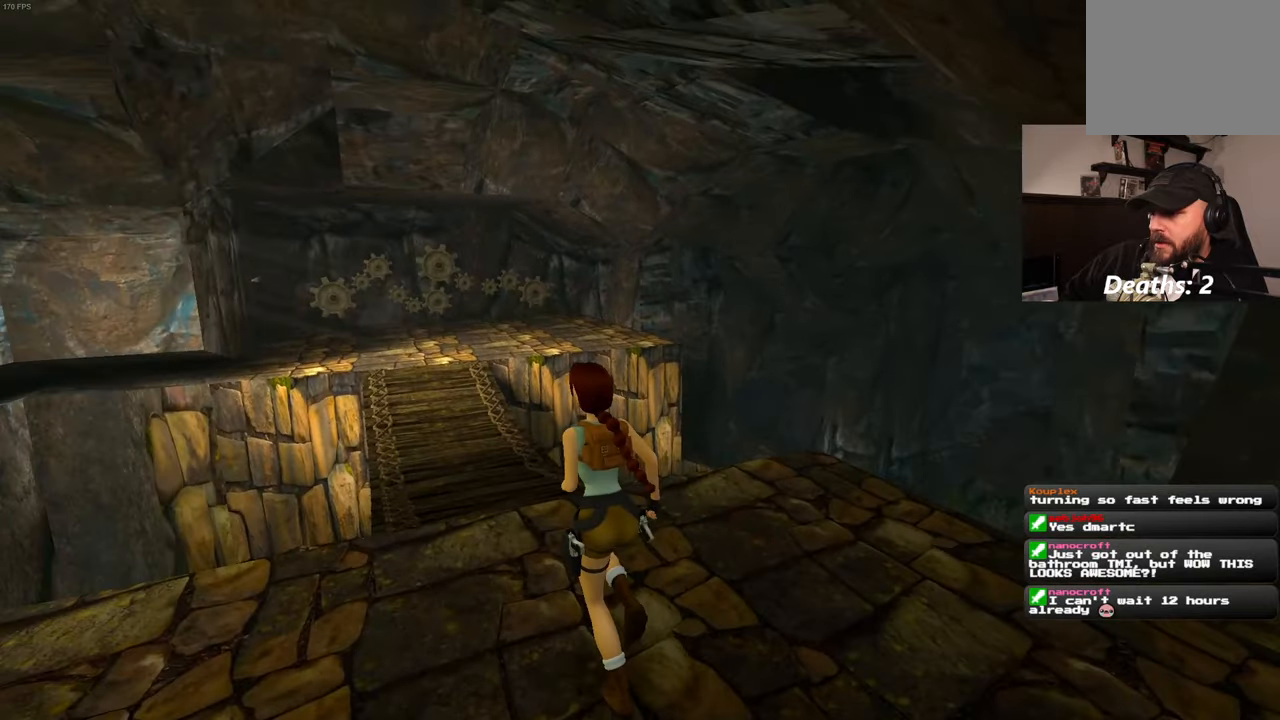
{"buttons": [], "left_stick": "up", "right_stick": "center", "events": [[133, "right_stick", "center"]]}
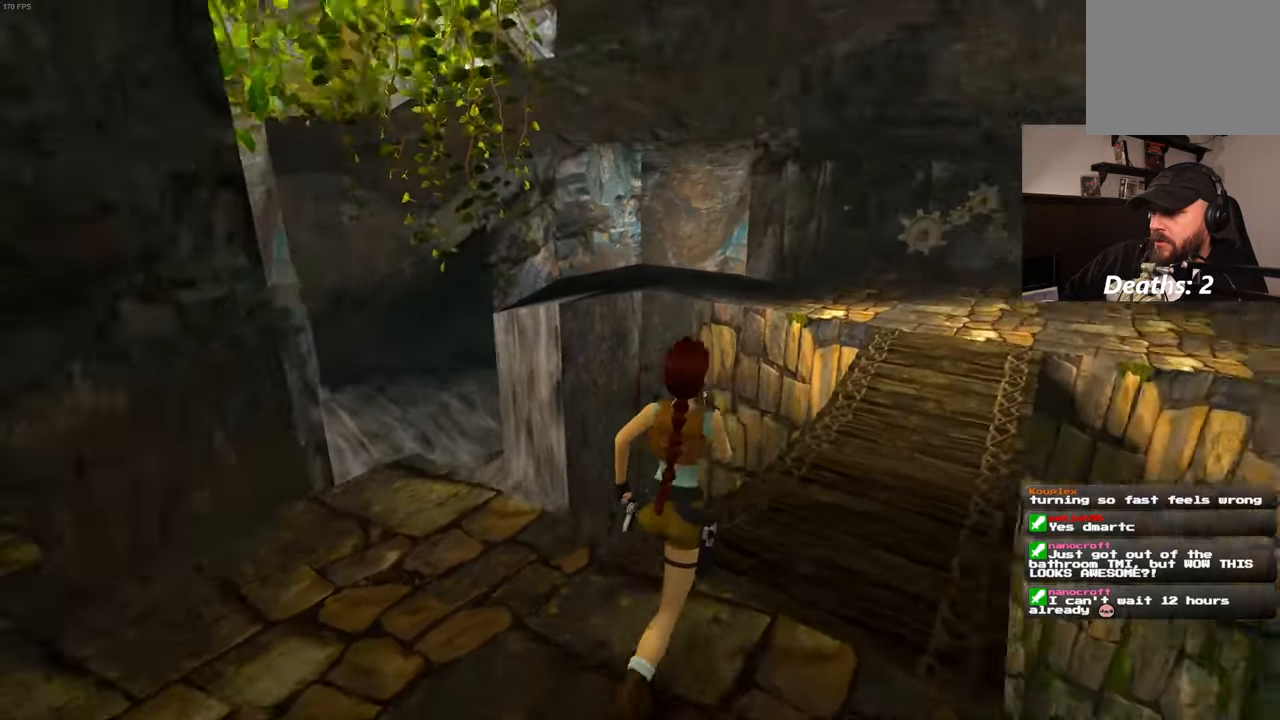
{"buttons": [], "left_stick": "up", "right_stick": "center", "events": [[166, "right_stick", "down-right"], [333, "right_stick", "center"]]}
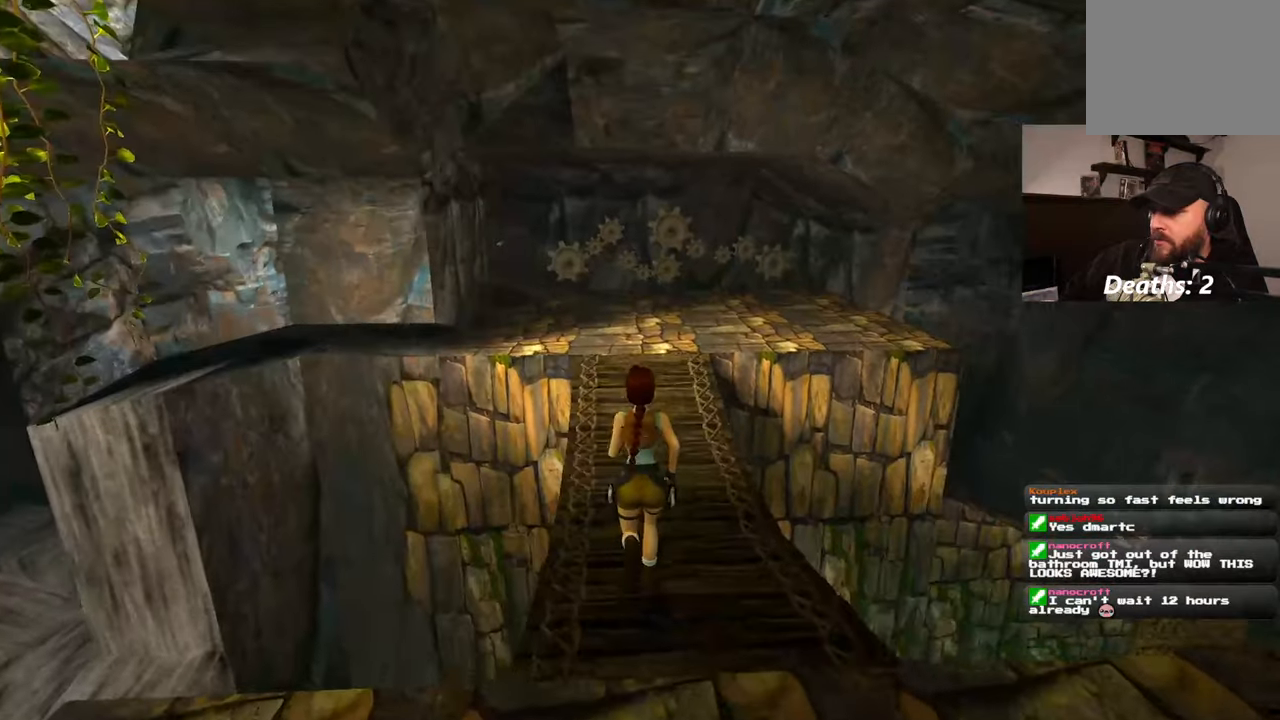
{"buttons": [], "left_stick": "up", "right_stick": "center", "events": []}